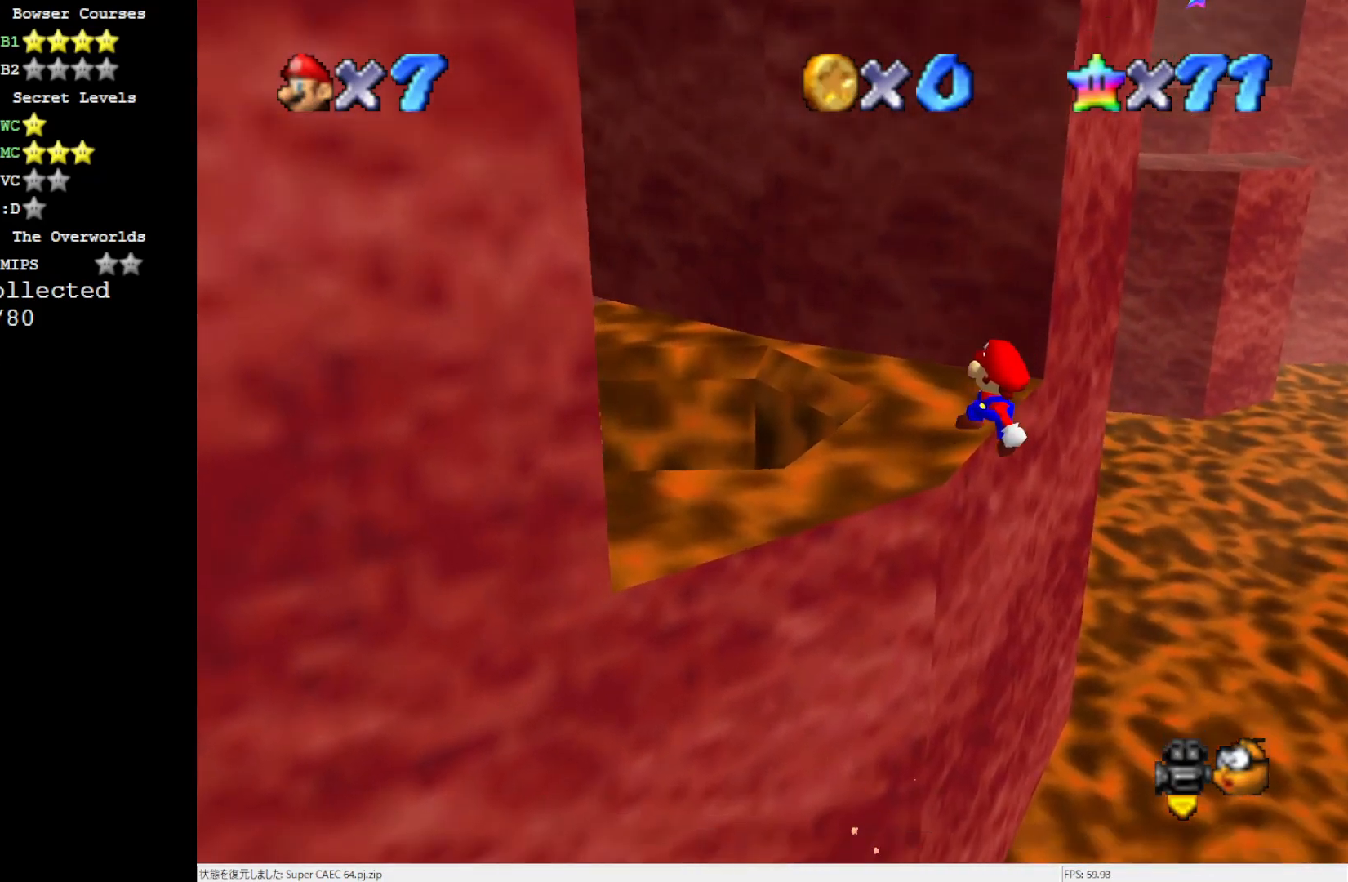
Gameplay with a controller (Nintendo layout); each line is a JSON object with the inputs held at the frame after it. "events" lists button and stick changes between this image and that frame as [ms after this image, input, new state], when the widget could be followed in between. Not read: L3 R3.
{"buttons": [], "left_stick": "center", "events": [[50, "A", "up"], [483, "left_stick", "center"]]}
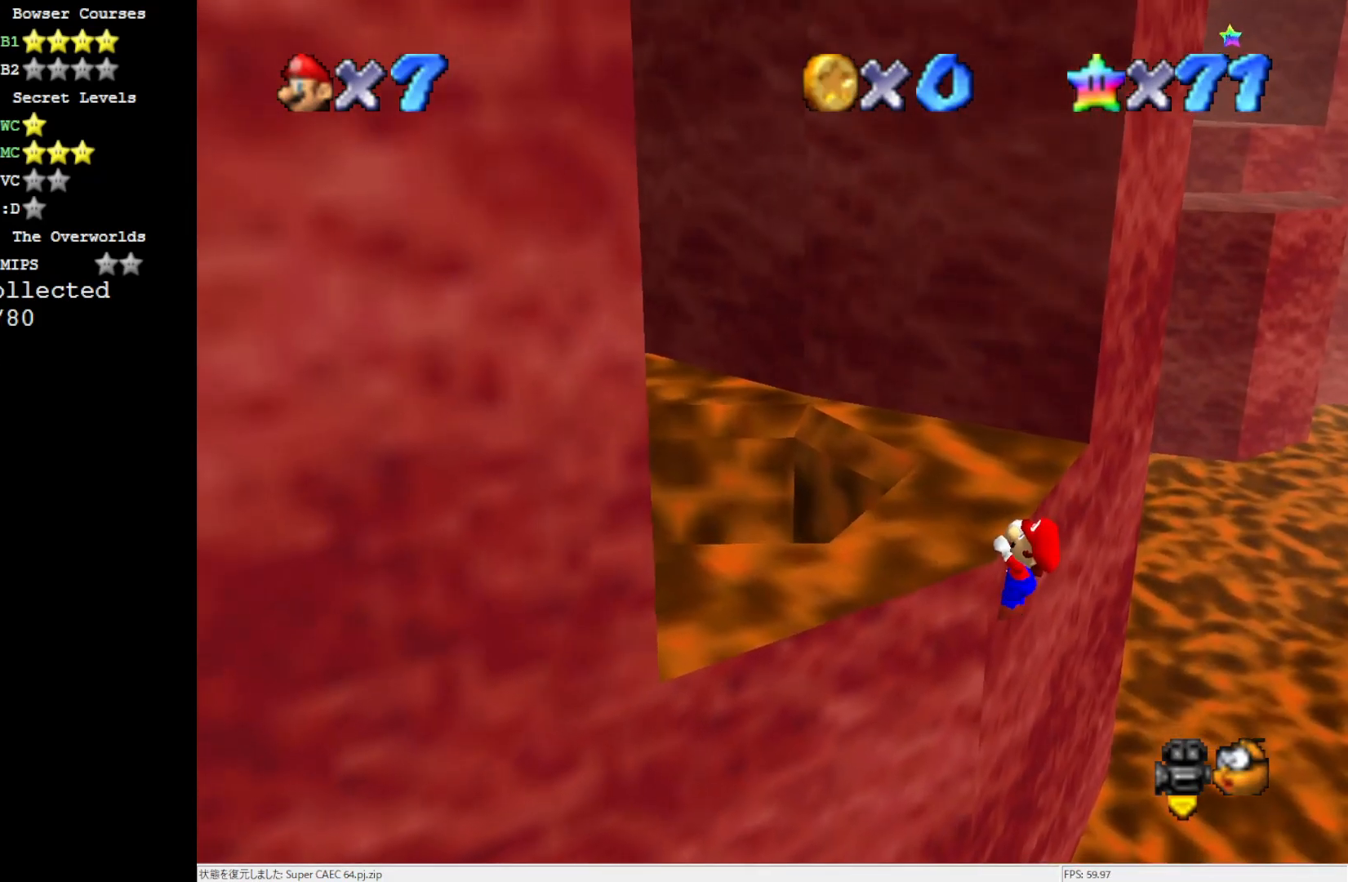
{"buttons": ["C_RIGHT"], "left_stick": "center", "events": [[150, "C_RIGHT", "down"], [217, "C_RIGHT", "up"], [267, "C_RIGHT", "down"], [350, "C_RIGHT", "up"], [450, "C_RIGHT", "down"]]}
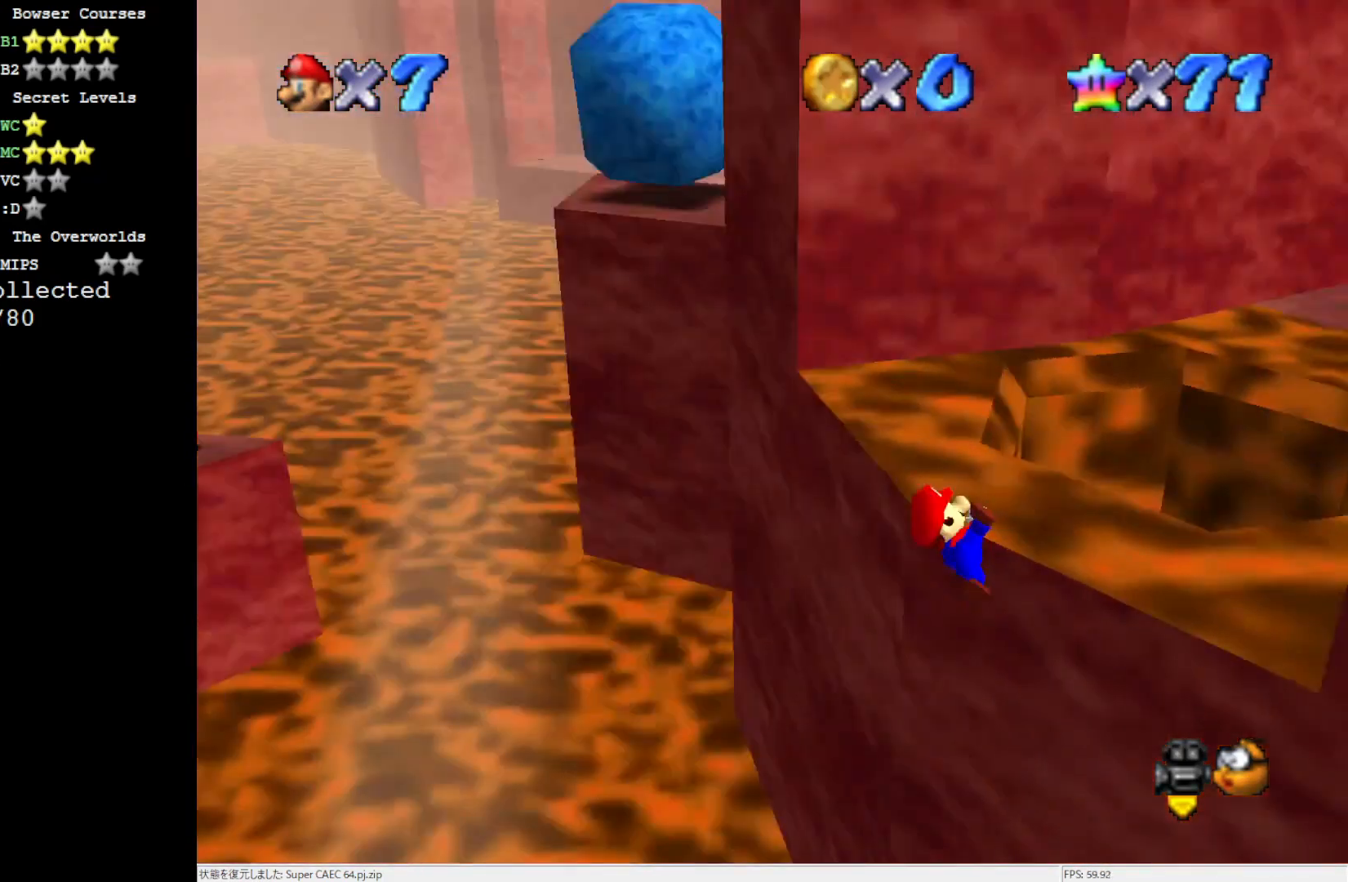
{"buttons": [], "left_stick": "center", "events": [[17, "C_RIGHT", "up"], [83, "C_RIGHT", "down"], [183, "C_RIGHT", "up"]]}
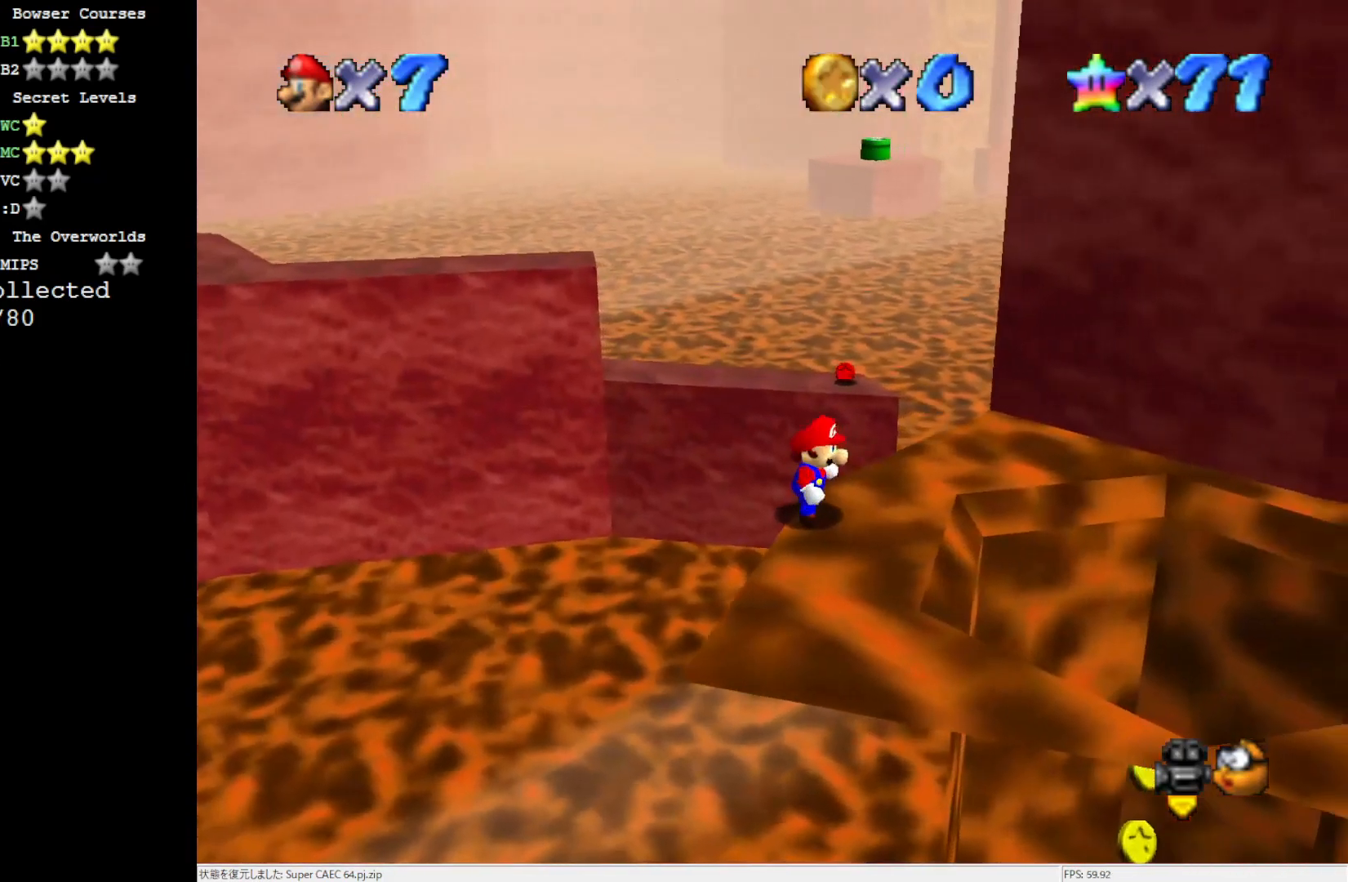
{"buttons": ["A"], "left_stick": "right", "events": [[17, "A", "down"], [17, "left_stick", "right"]]}
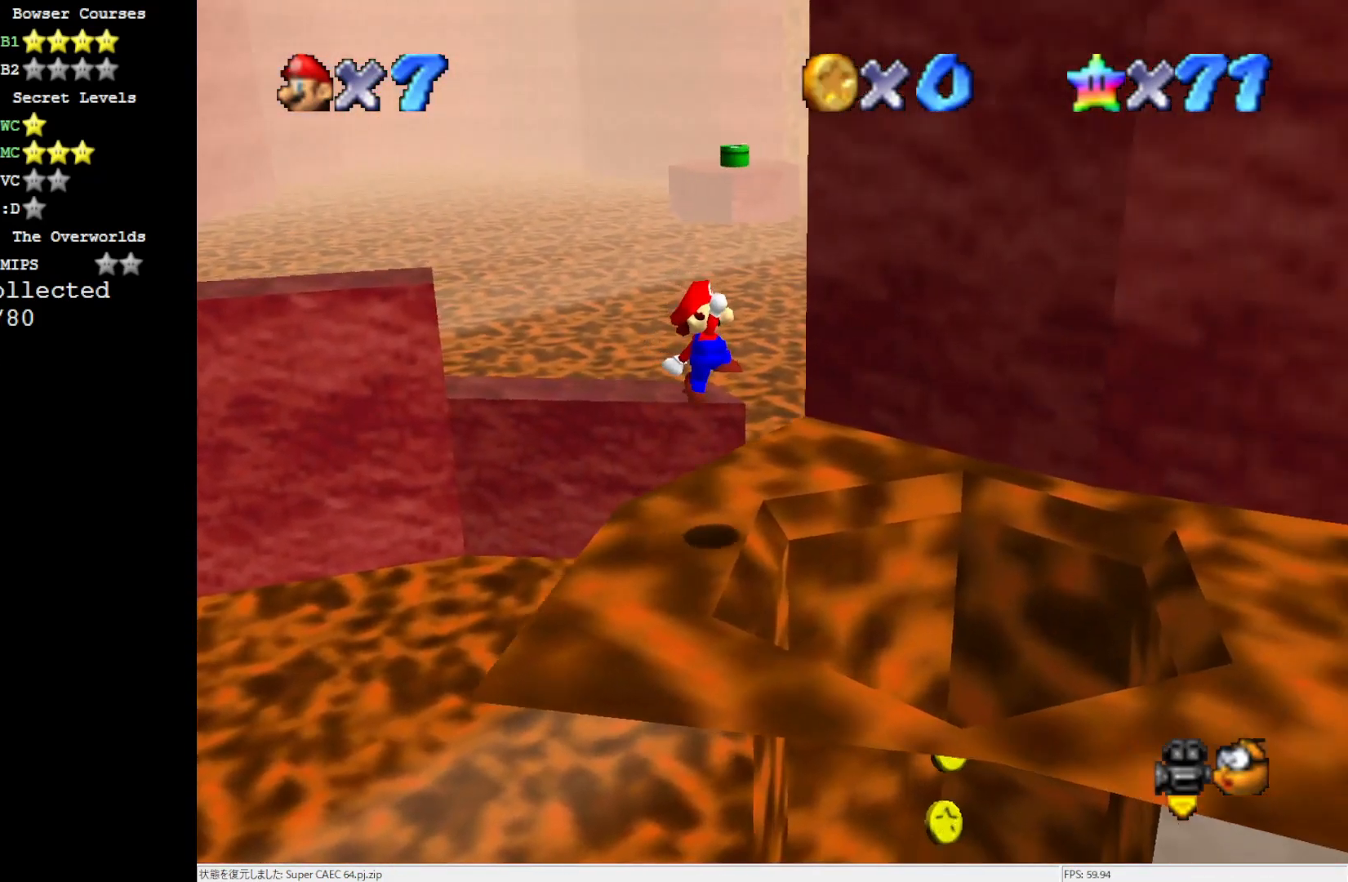
{"buttons": [], "left_stick": "right", "events": [[167, "A", "up"]]}
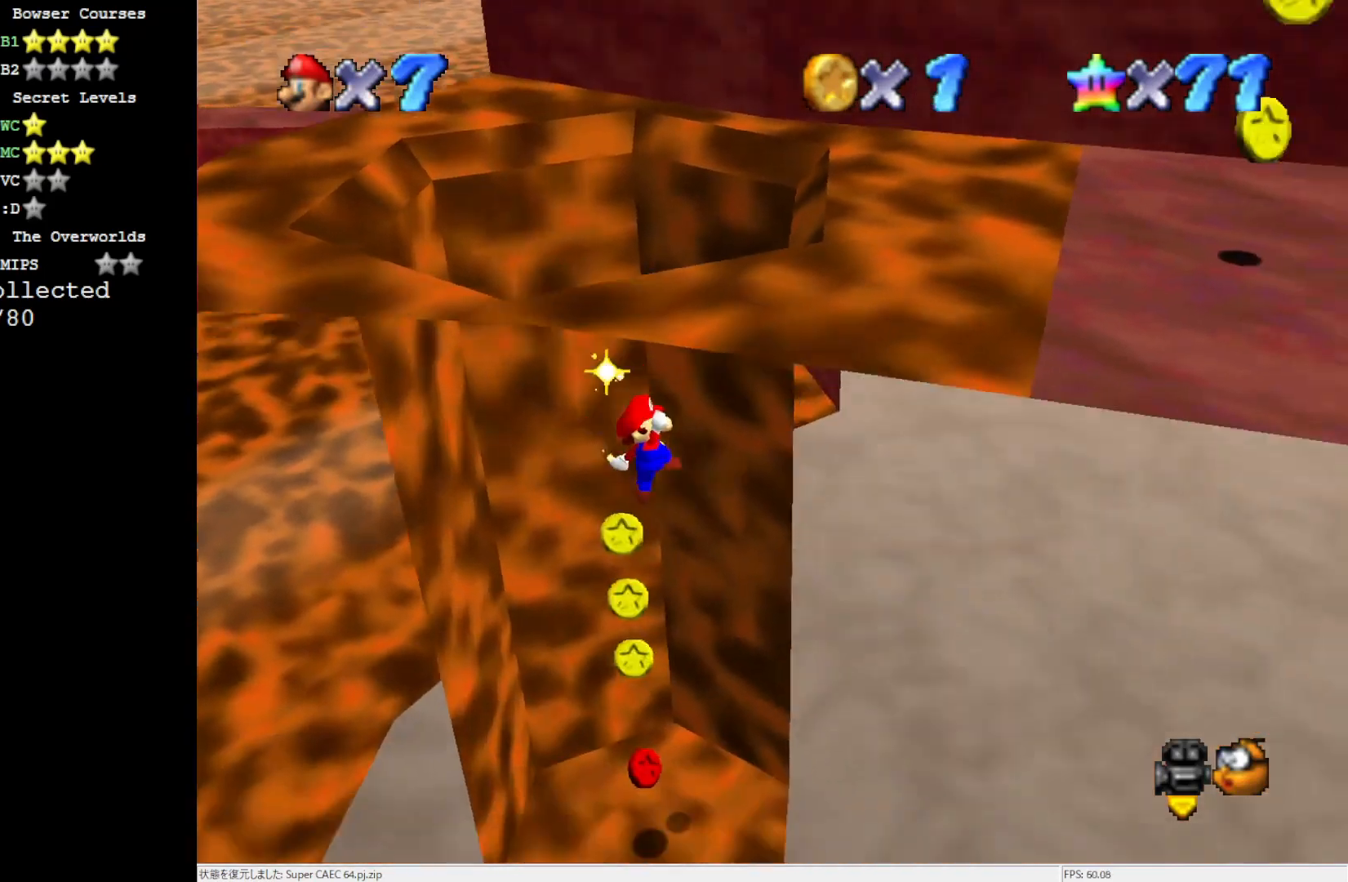
{"buttons": [], "left_stick": "left", "events": [[267, "A", "down"], [333, "left_stick", "left"], [400, "A", "up"]]}
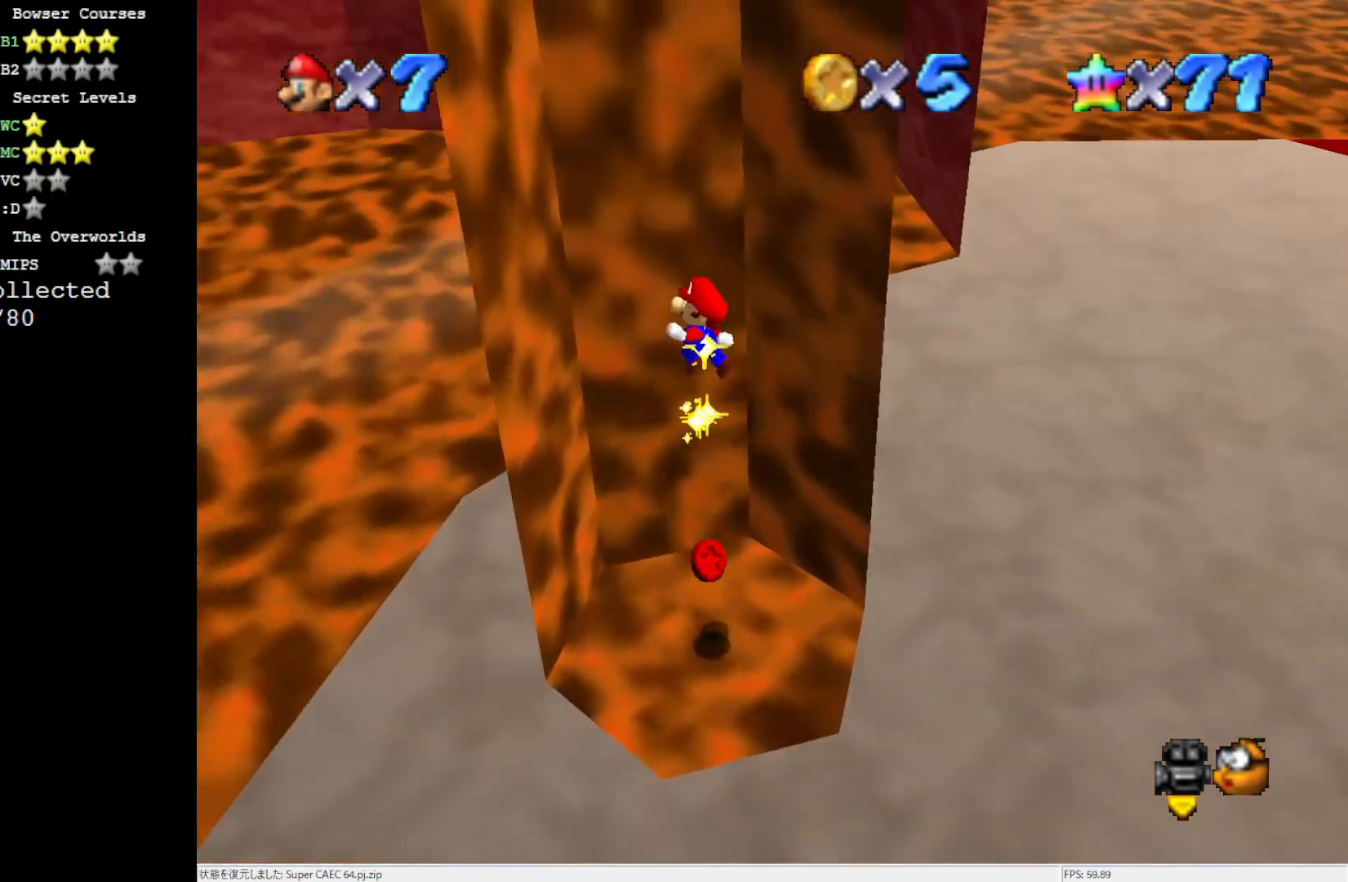
{"buttons": [], "left_stick": "right", "events": [[333, "A", "down"], [333, "left_stick", "right"], [467, "A", "up"]]}
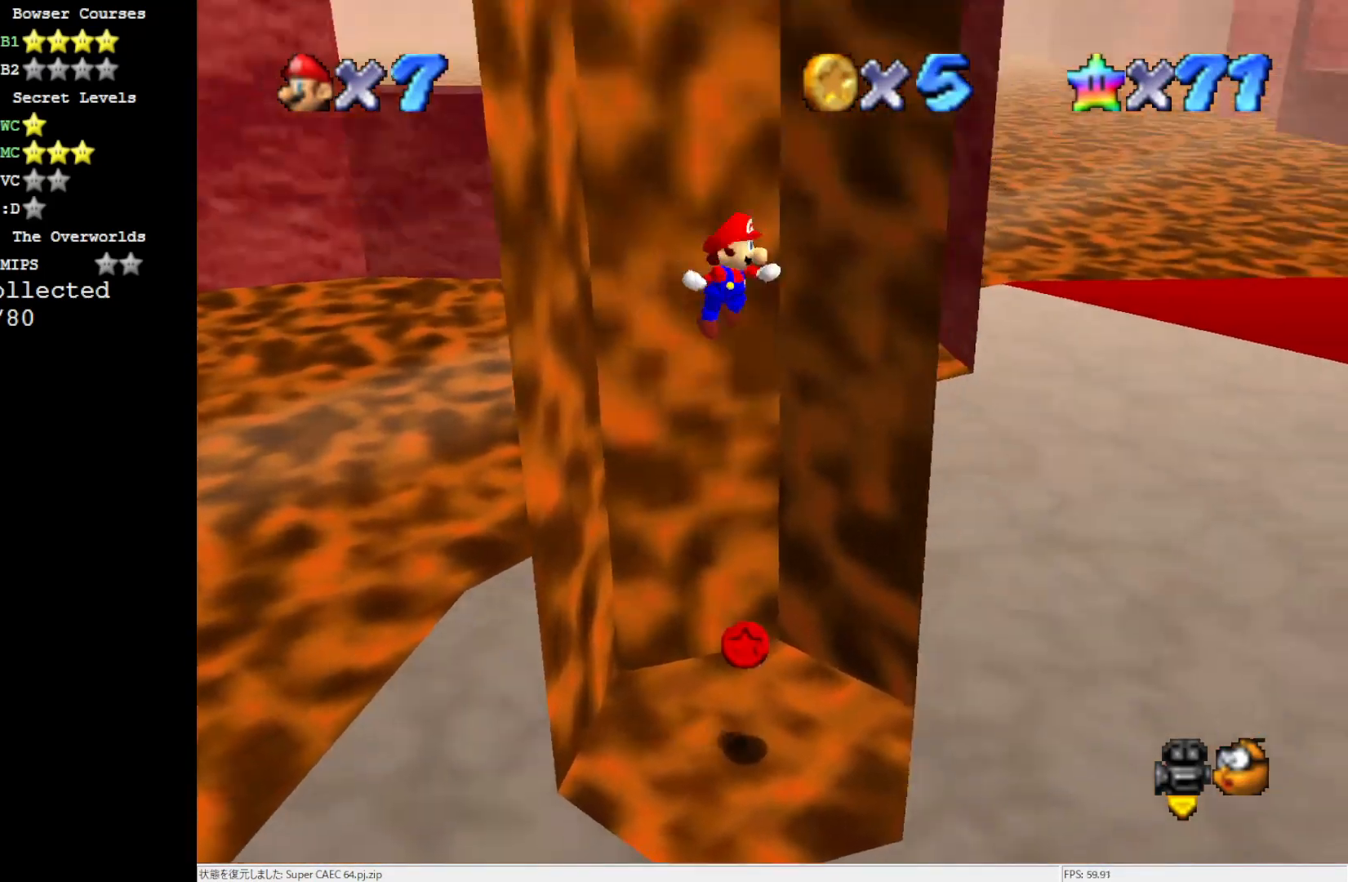
{"buttons": ["A"], "left_stick": "left", "events": [[367, "A", "down"], [367, "left_stick", "left"]]}
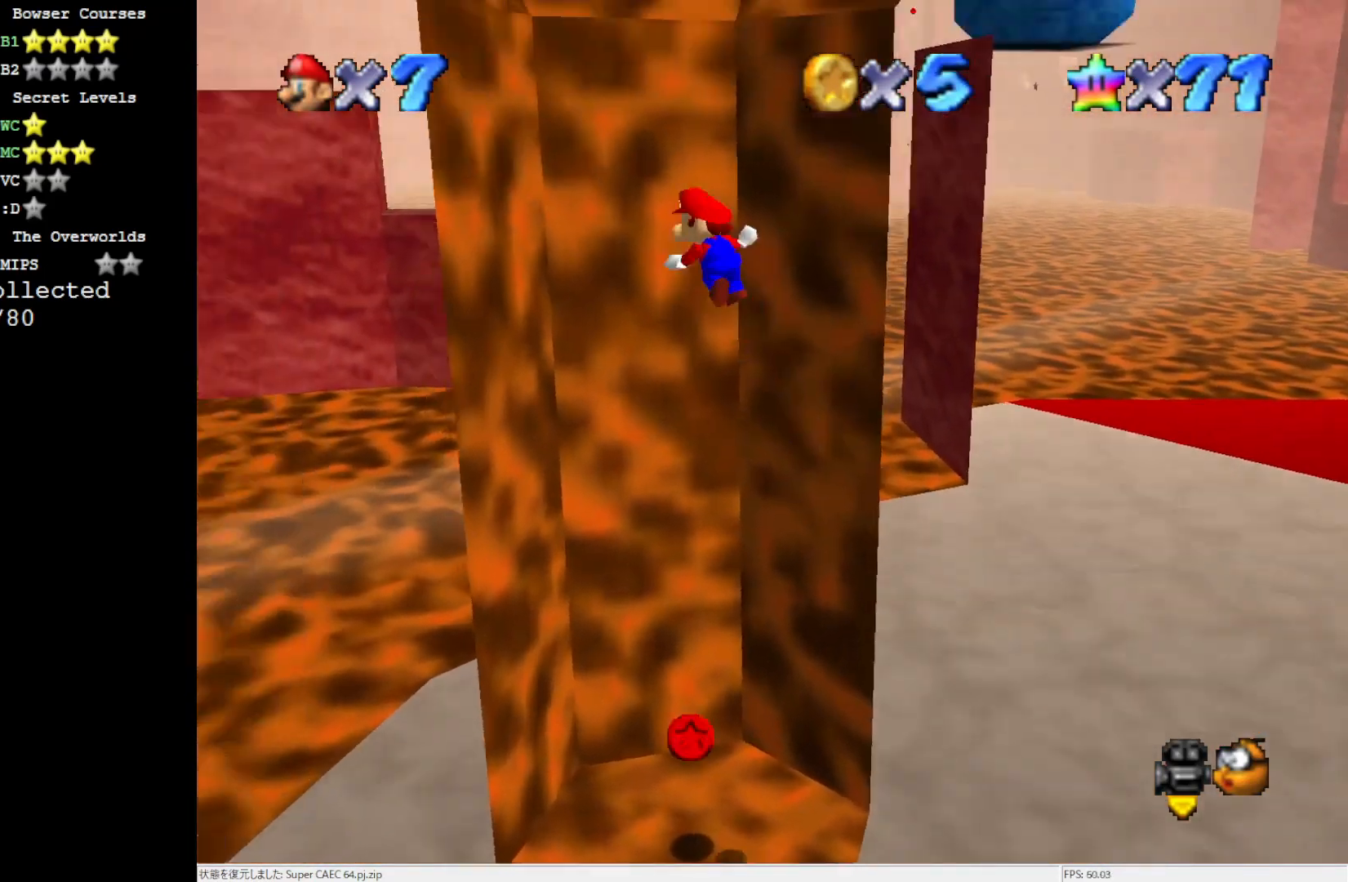
{"buttons": ["A"], "left_stick": "right", "events": [[167, "A", "up"], [367, "A", "down"], [400, "left_stick", "right"]]}
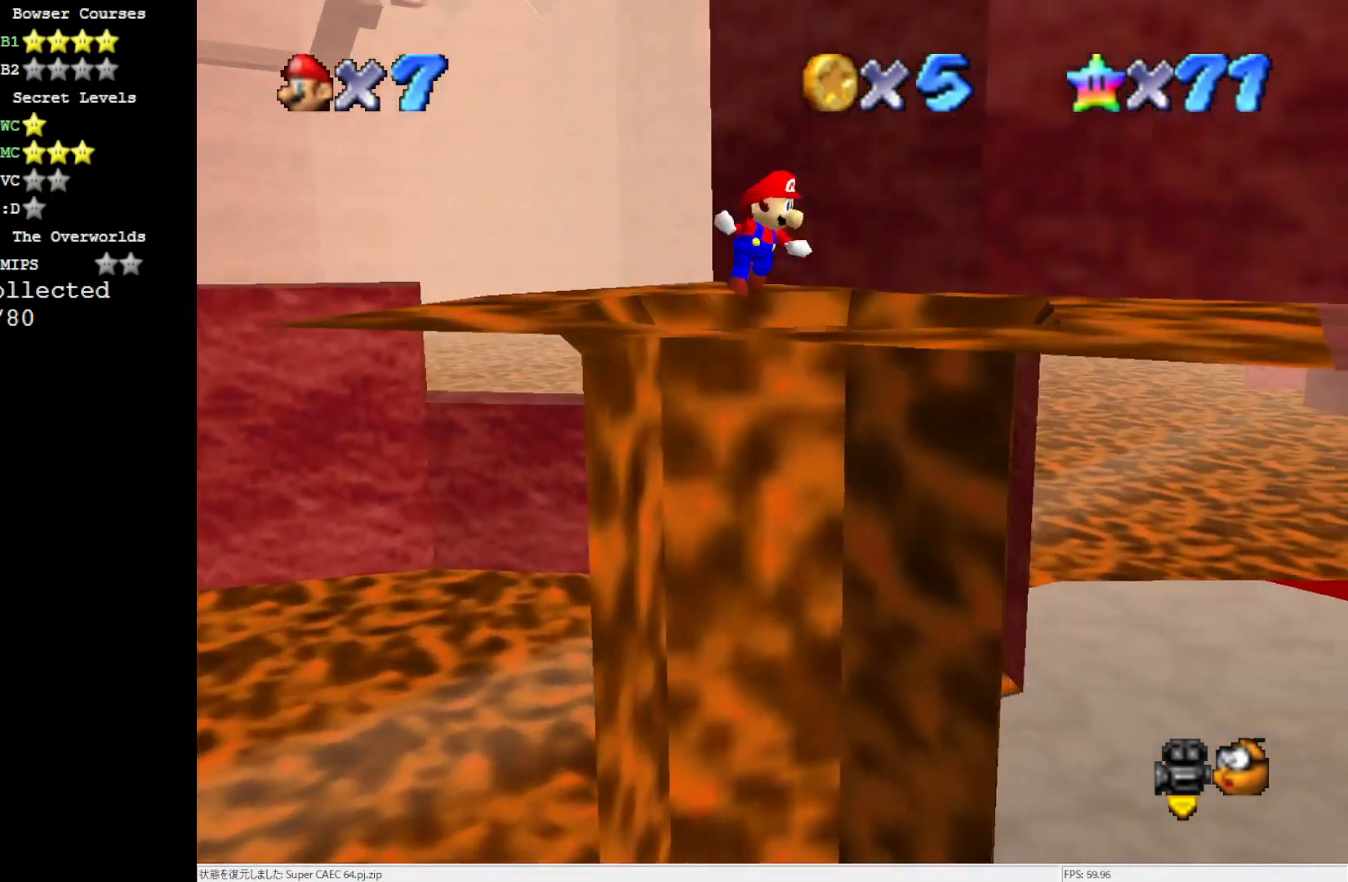
{"buttons": [], "left_stick": "down-right", "events": [[483, "A", "up"], [483, "left_stick", "down-right"]]}
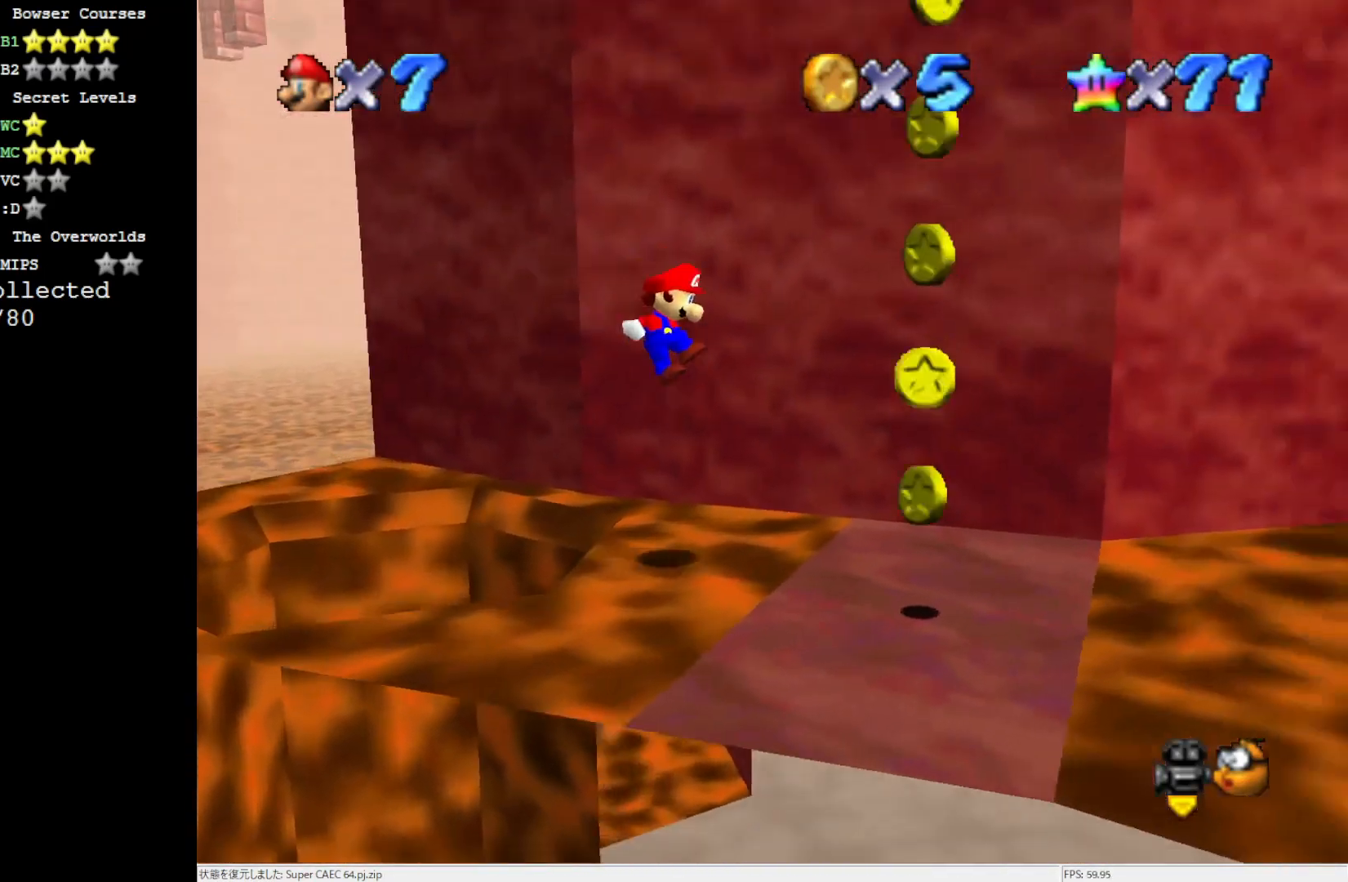
{"buttons": [], "left_stick": "center", "events": [[133, "C_LEFT", "down"], [200, "left_stick", "center"], [233, "C_LEFT", "up"], [283, "C_LEFT", "down"], [467, "C_LEFT", "up"]]}
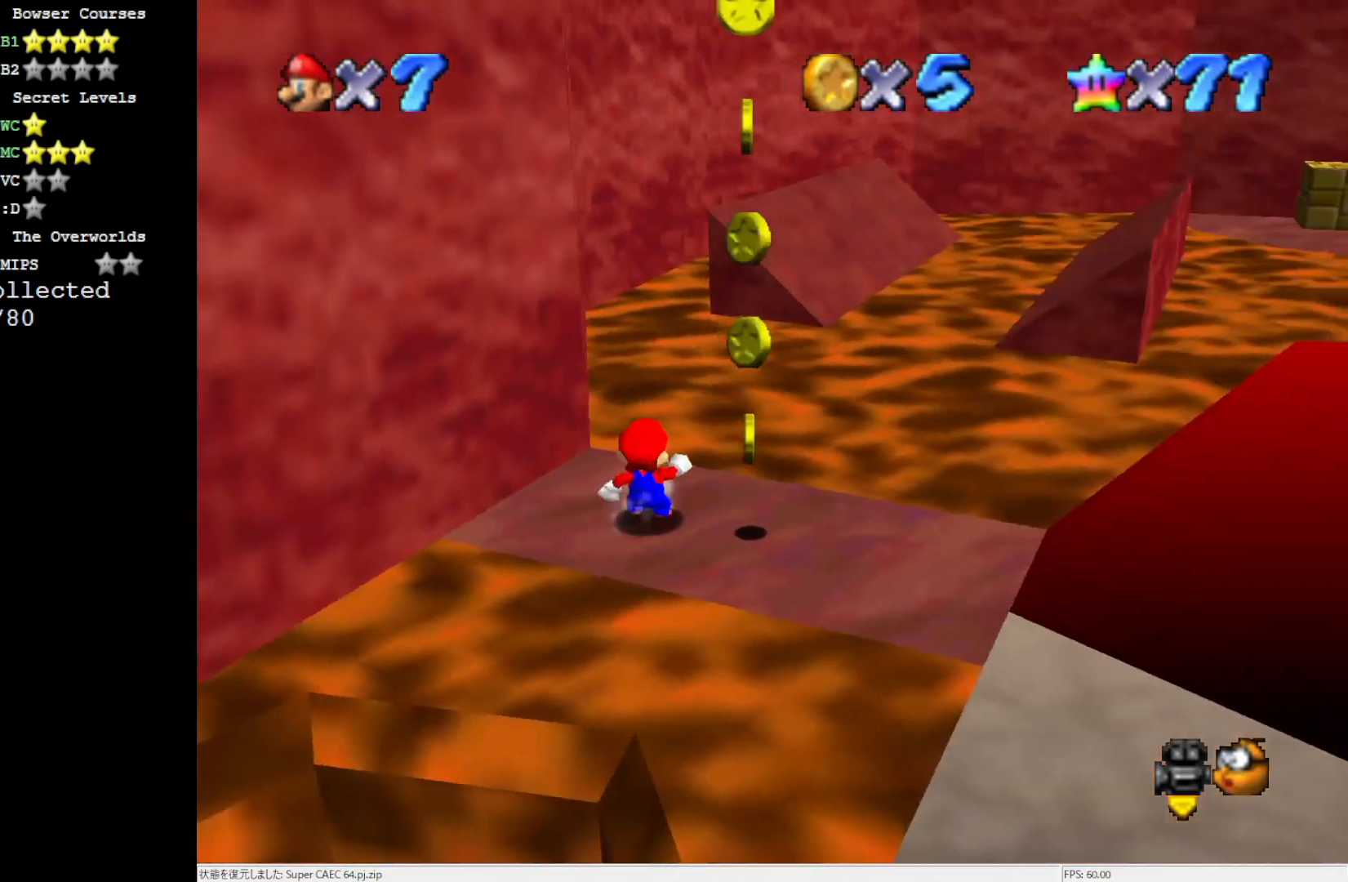
{"buttons": [], "left_stick": "down-left", "events": [[100, "C_LEFT", "down"], [217, "C_LEFT", "up"], [433, "left_stick", "down-left"]]}
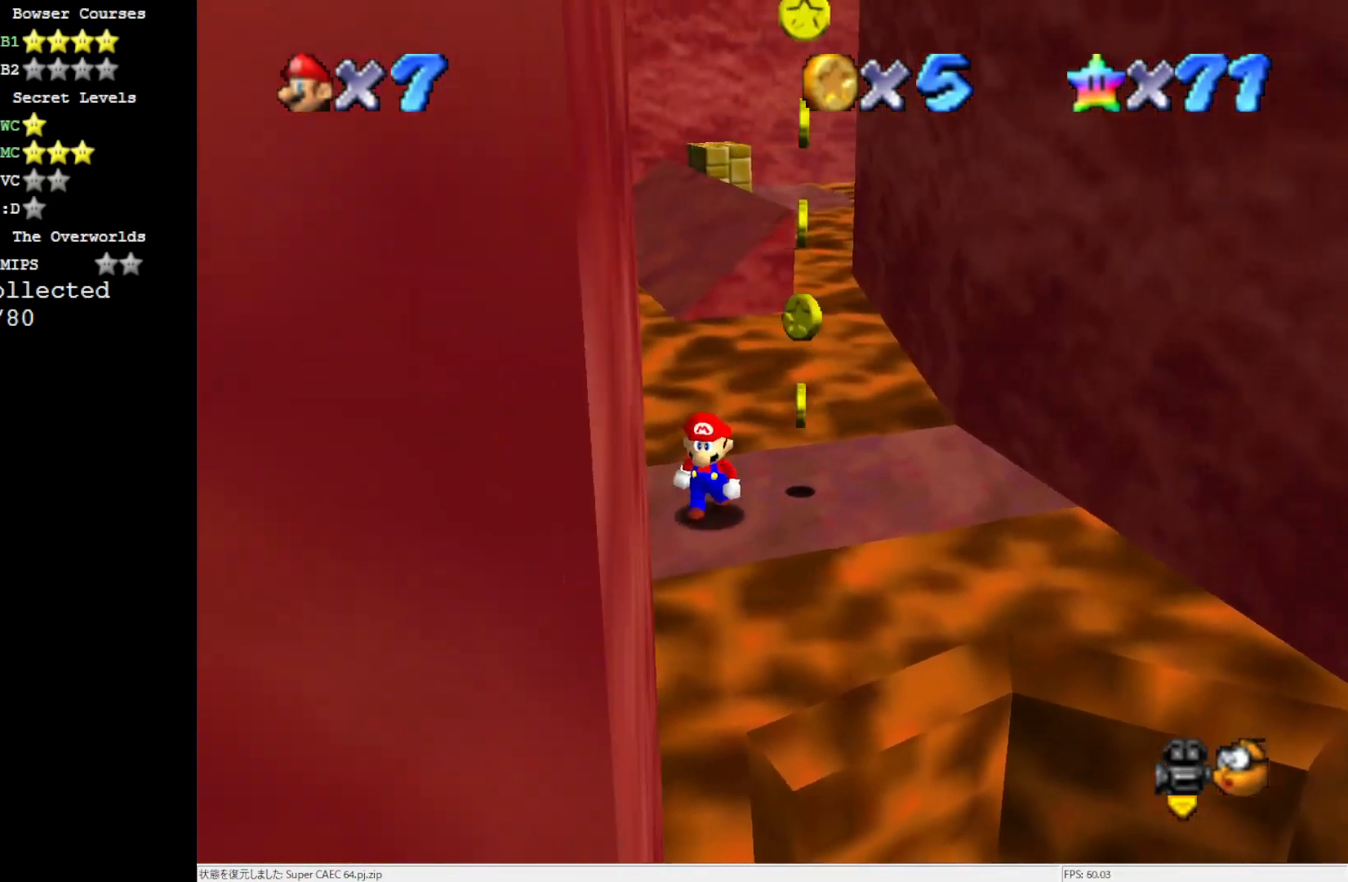
{"buttons": [], "left_stick": "up", "events": [[33, "left_stick", "down"], [200, "left_stick", "down-left"], [367, "left_stick", "up-left"], [483, "left_stick", "up"]]}
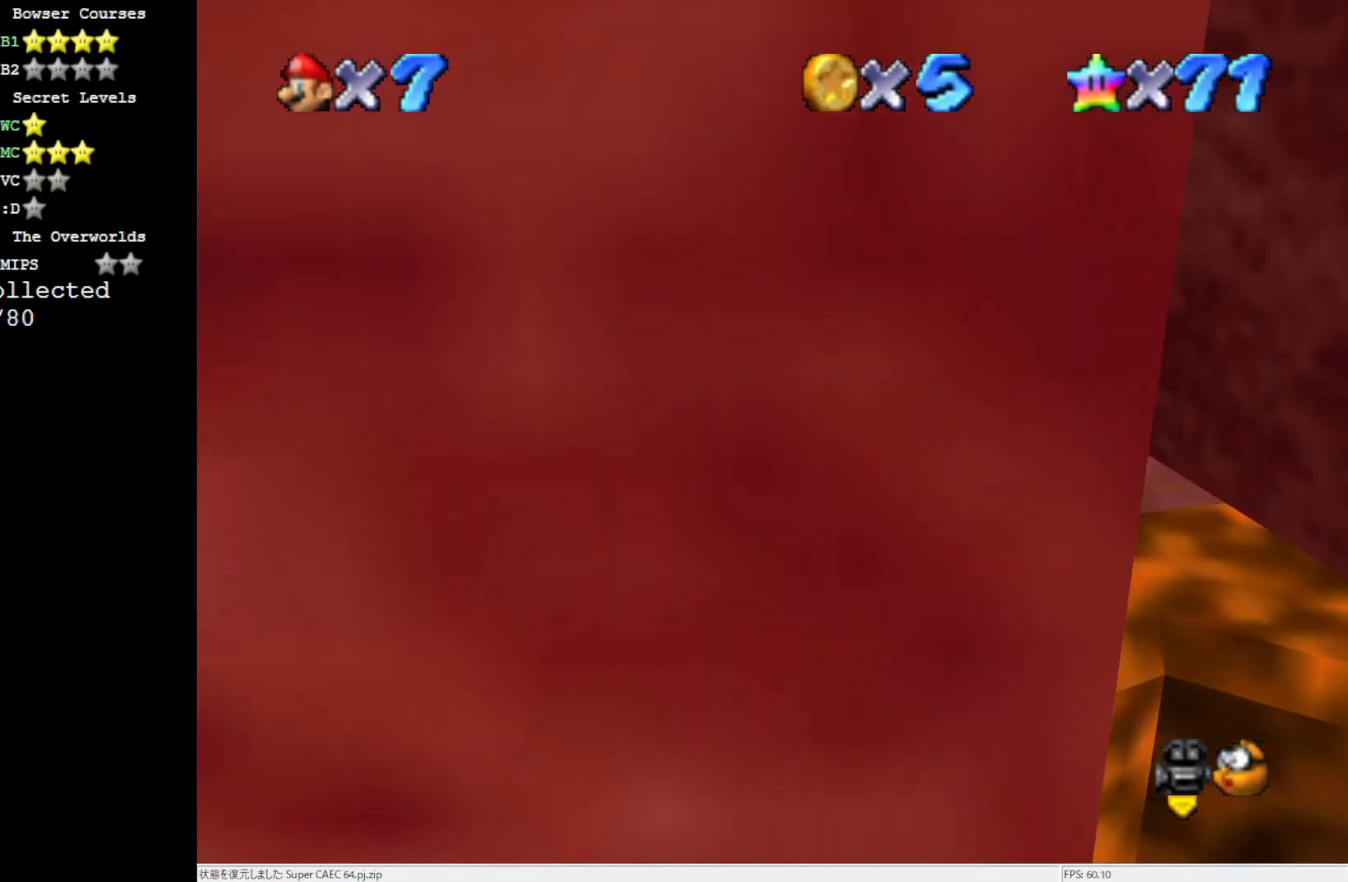
{"buttons": ["A", "Z"], "left_stick": "up", "events": [[100, "left_stick", "up-right"], [200, "left_stick", "up"], [267, "Z", "down"], [300, "A", "down"]]}
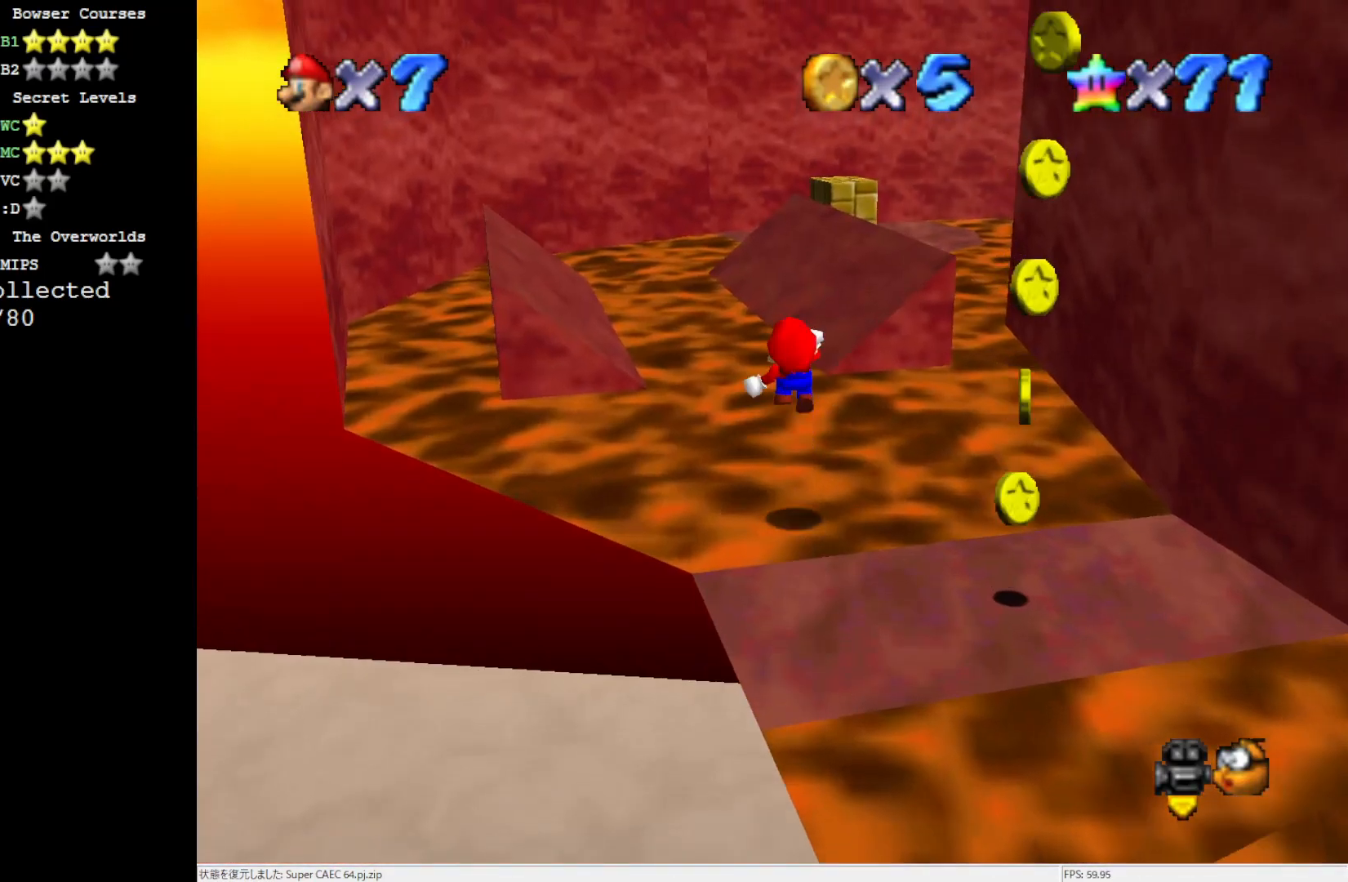
{"buttons": ["A"], "left_stick": "up", "events": [[167, "left_stick", "up-right"], [217, "Z", "up"], [333, "left_stick", "up"]]}
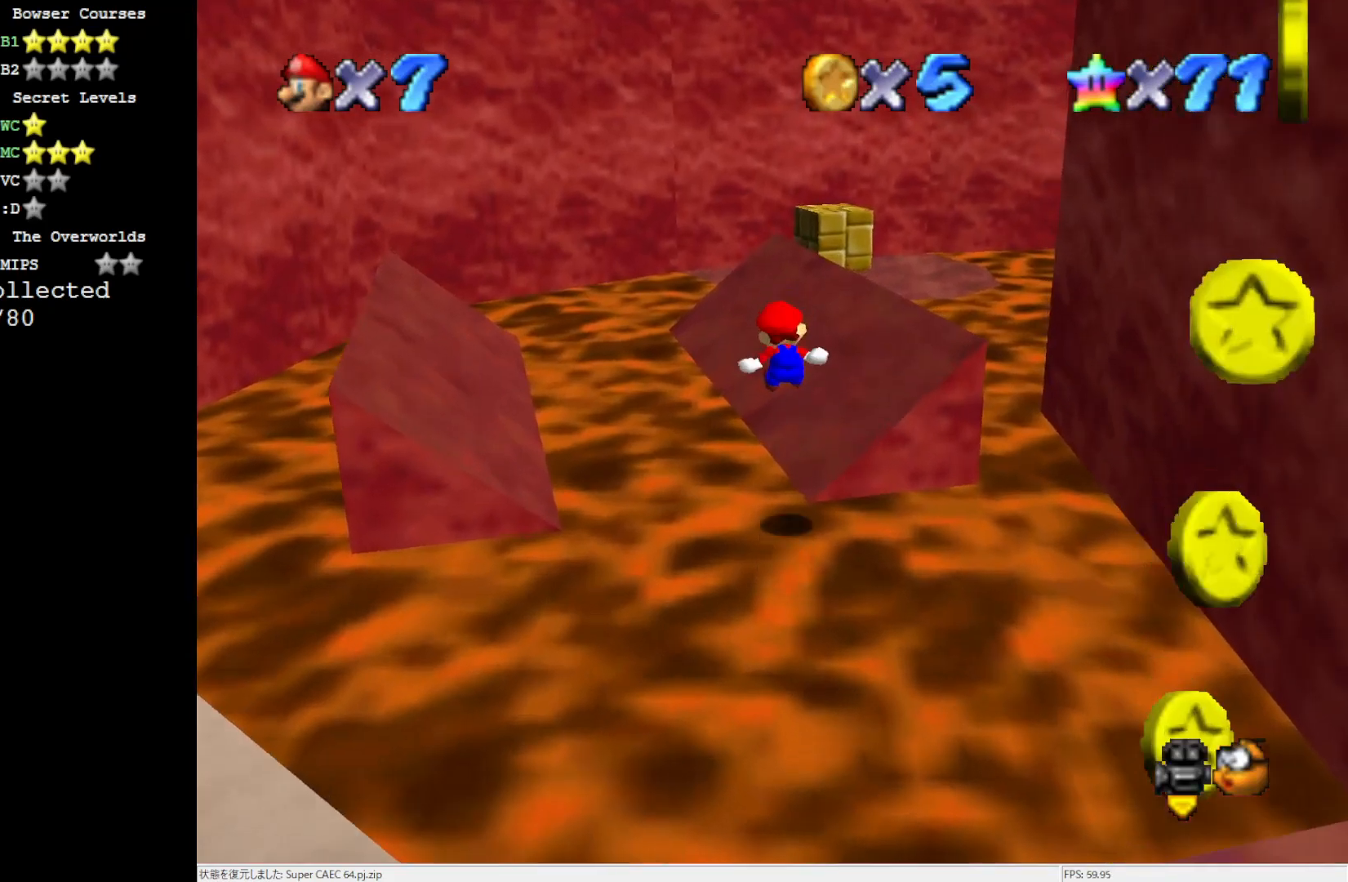
{"buttons": ["A"], "left_stick": "up", "events": []}
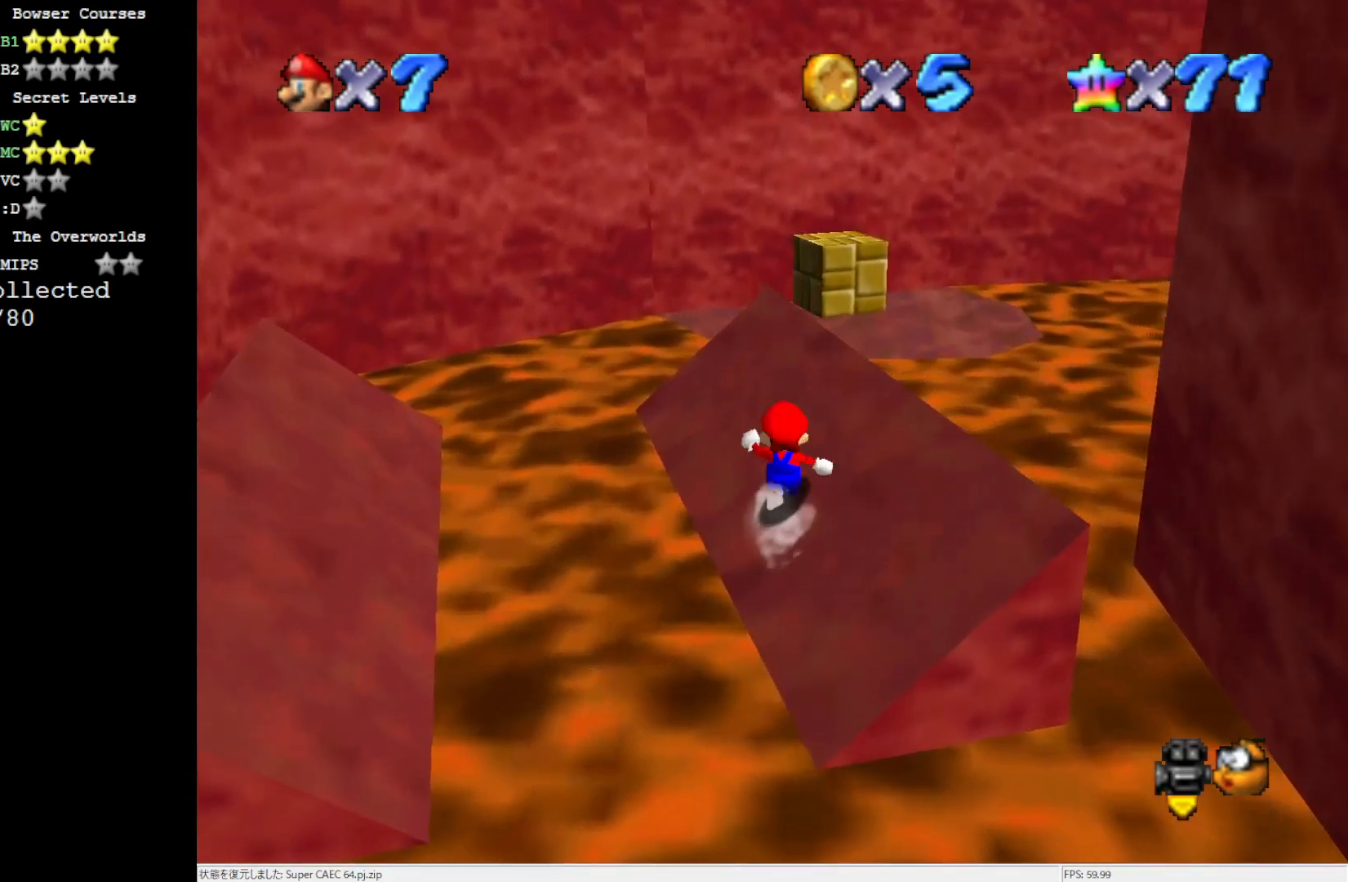
{"buttons": ["A", "B"], "left_stick": "up", "events": [[17, "B", "down"], [167, "A", "up"], [167, "B", "up"], [167, "left_stick", "up-right"], [283, "left_stick", "up"], [367, "A", "down"], [367, "B", "down"]]}
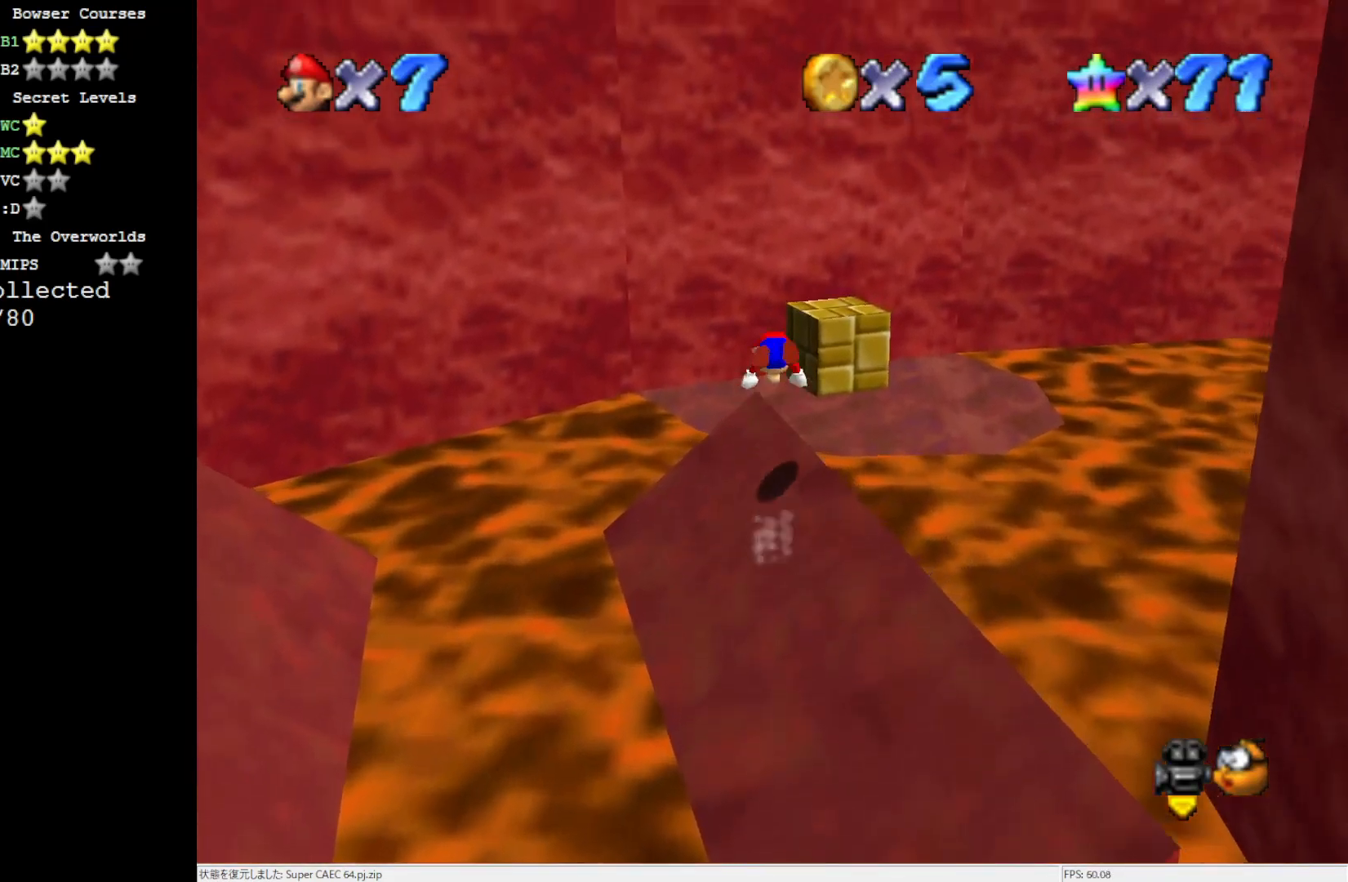
{"buttons": [], "left_stick": "up-right", "events": [[333, "B", "up"], [400, "A", "up"], [400, "left_stick", "up-right"]]}
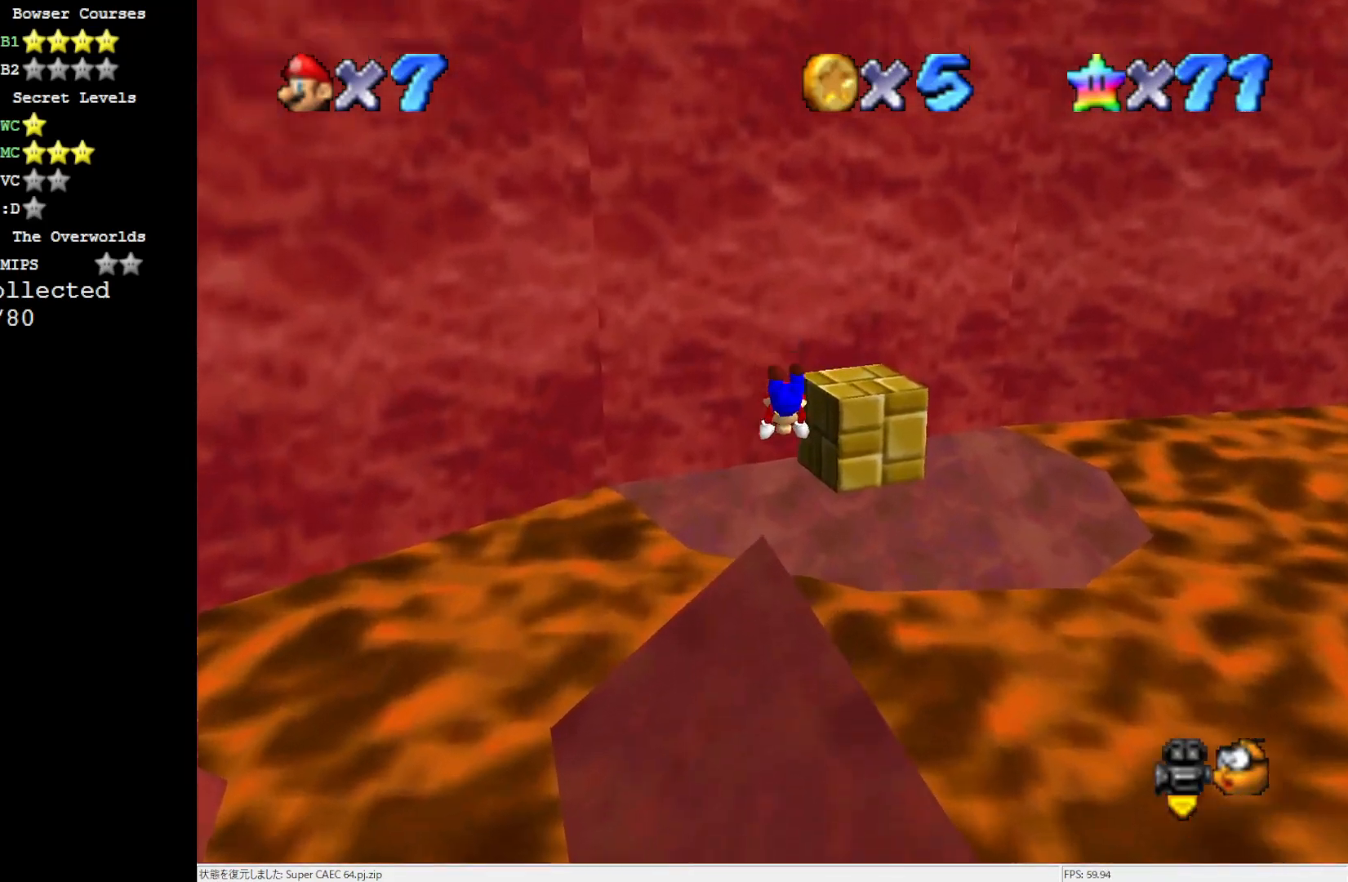
{"buttons": [], "left_stick": "right", "events": [[33, "C_LEFT", "down"], [67, "C_LEFT", "up"], [67, "left_stick", "right"], [167, "C_LEFT", "down"], [267, "C_LEFT", "up"], [333, "B", "down"], [467, "B", "up"]]}
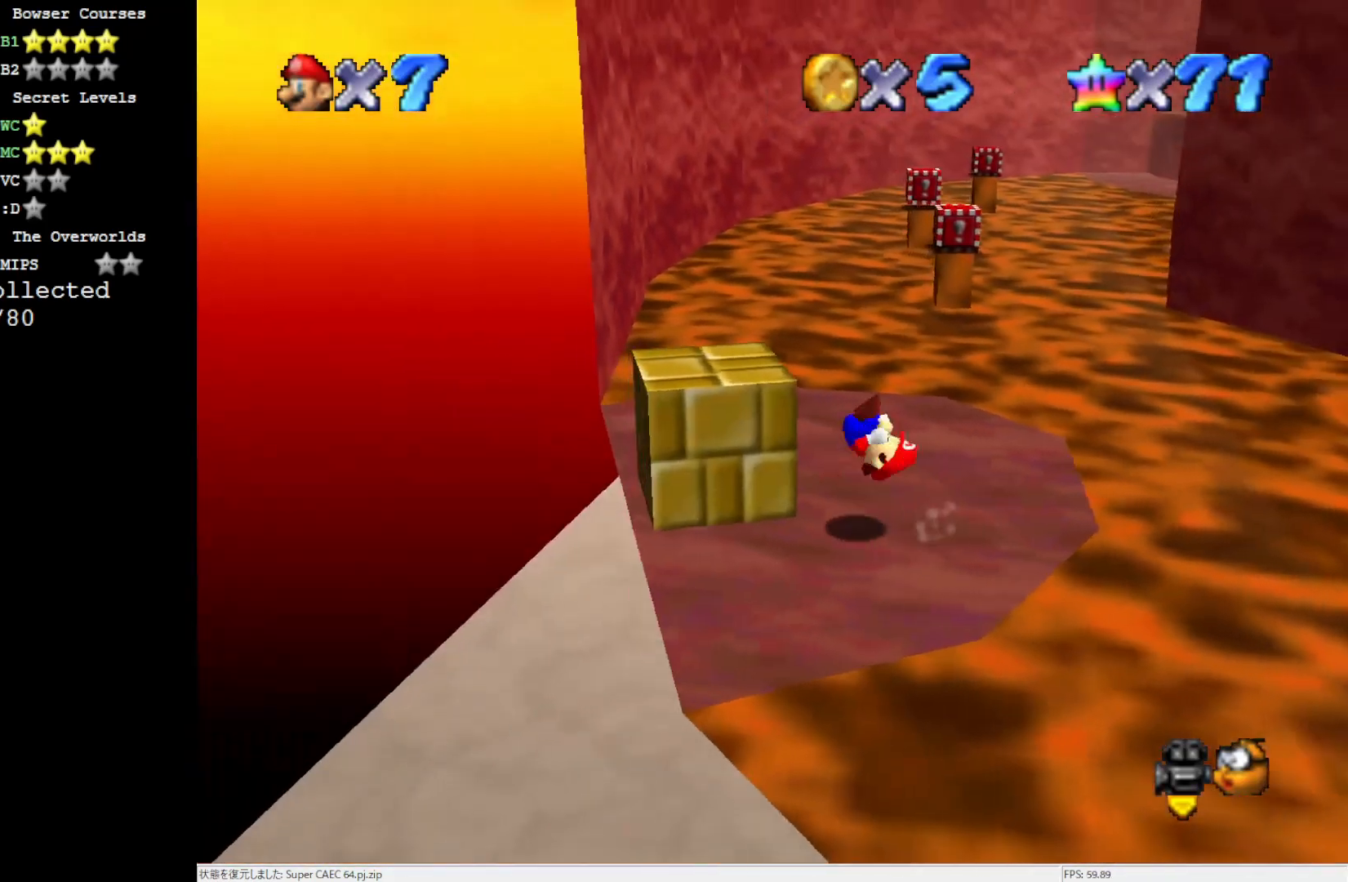
{"buttons": [], "left_stick": "right", "events": [[300, "left_stick", "center"], [400, "left_stick", "right"]]}
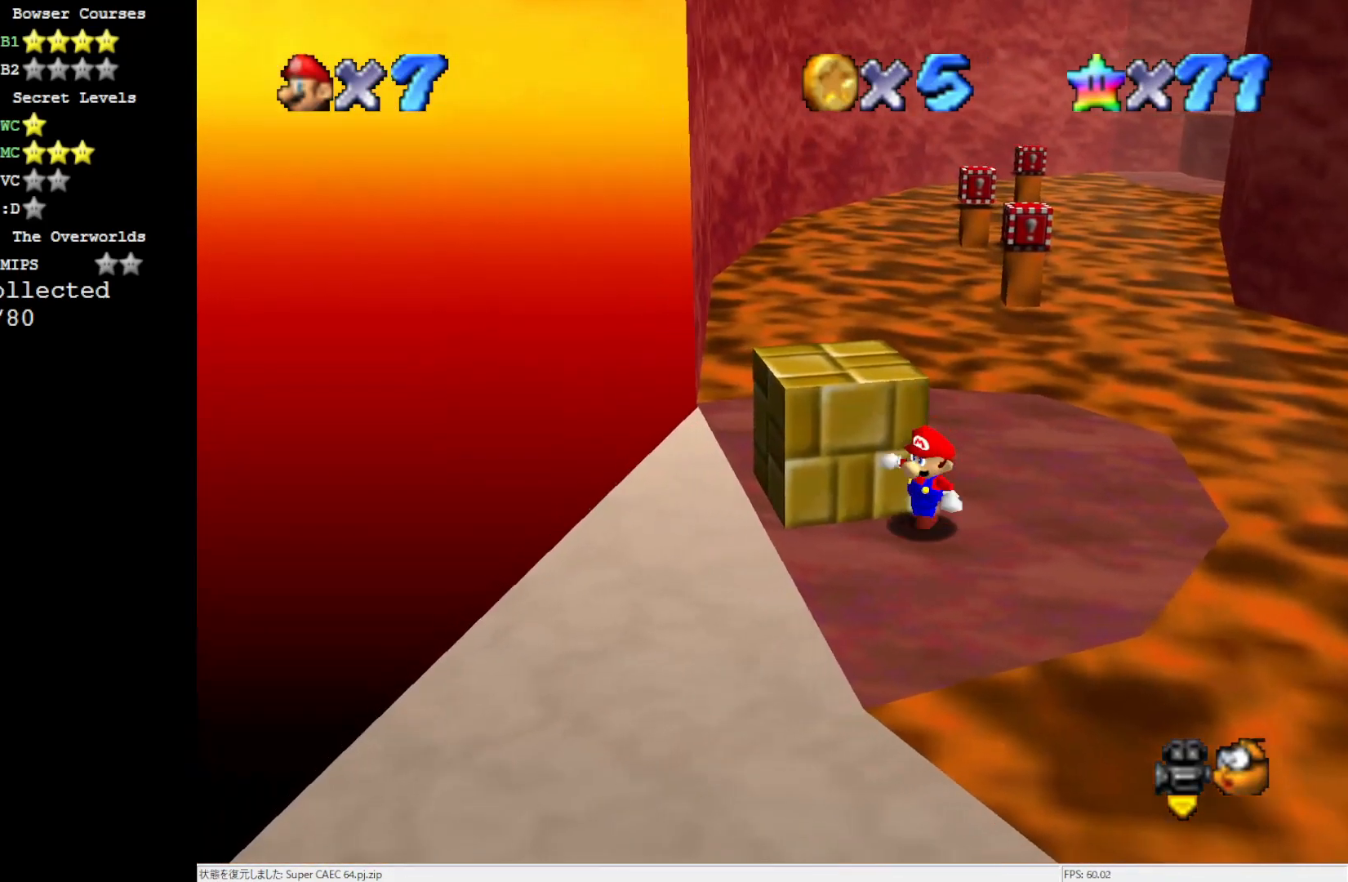
{"buttons": [], "left_stick": "up-right", "events": [[467, "left_stick", "up-right"]]}
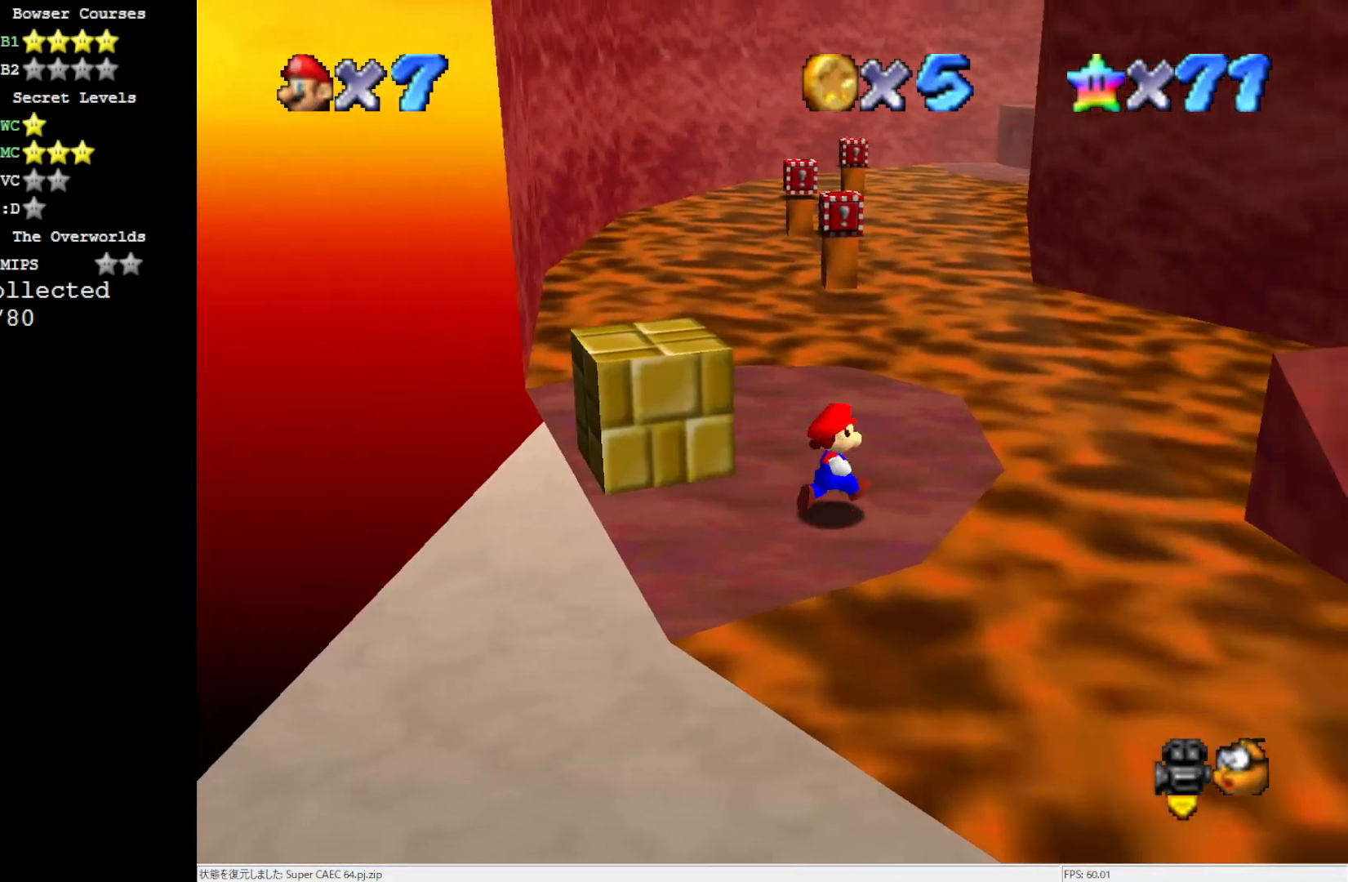
{"buttons": [], "left_stick": "up", "events": [[67, "left_stick", "up"], [333, "A", "down"], [367, "A", "up"]]}
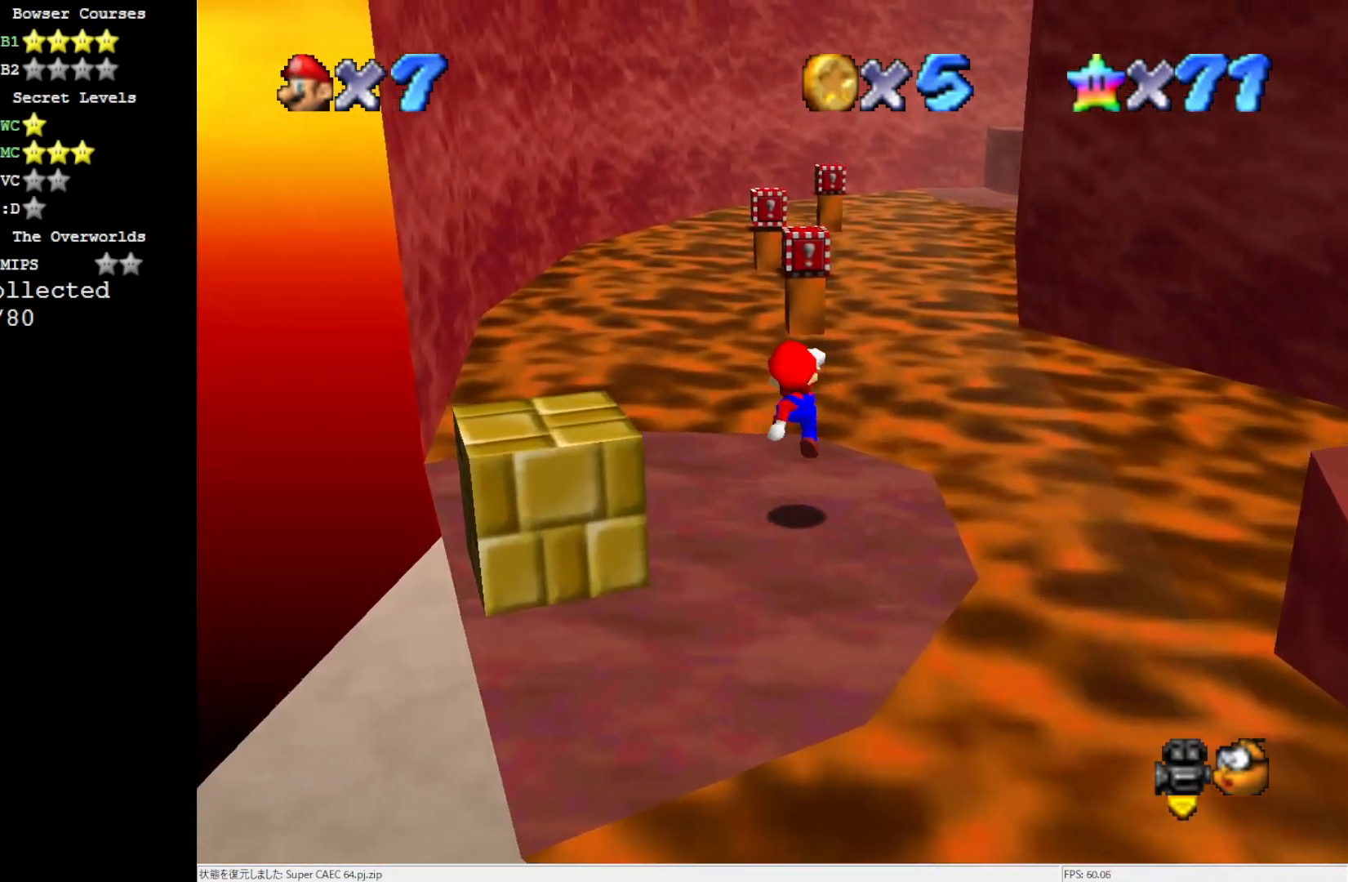
{"buttons": ["A"], "left_stick": "up", "events": [[33, "left_stick", "up-left"], [233, "left_stick", "up"], [333, "A", "down"]]}
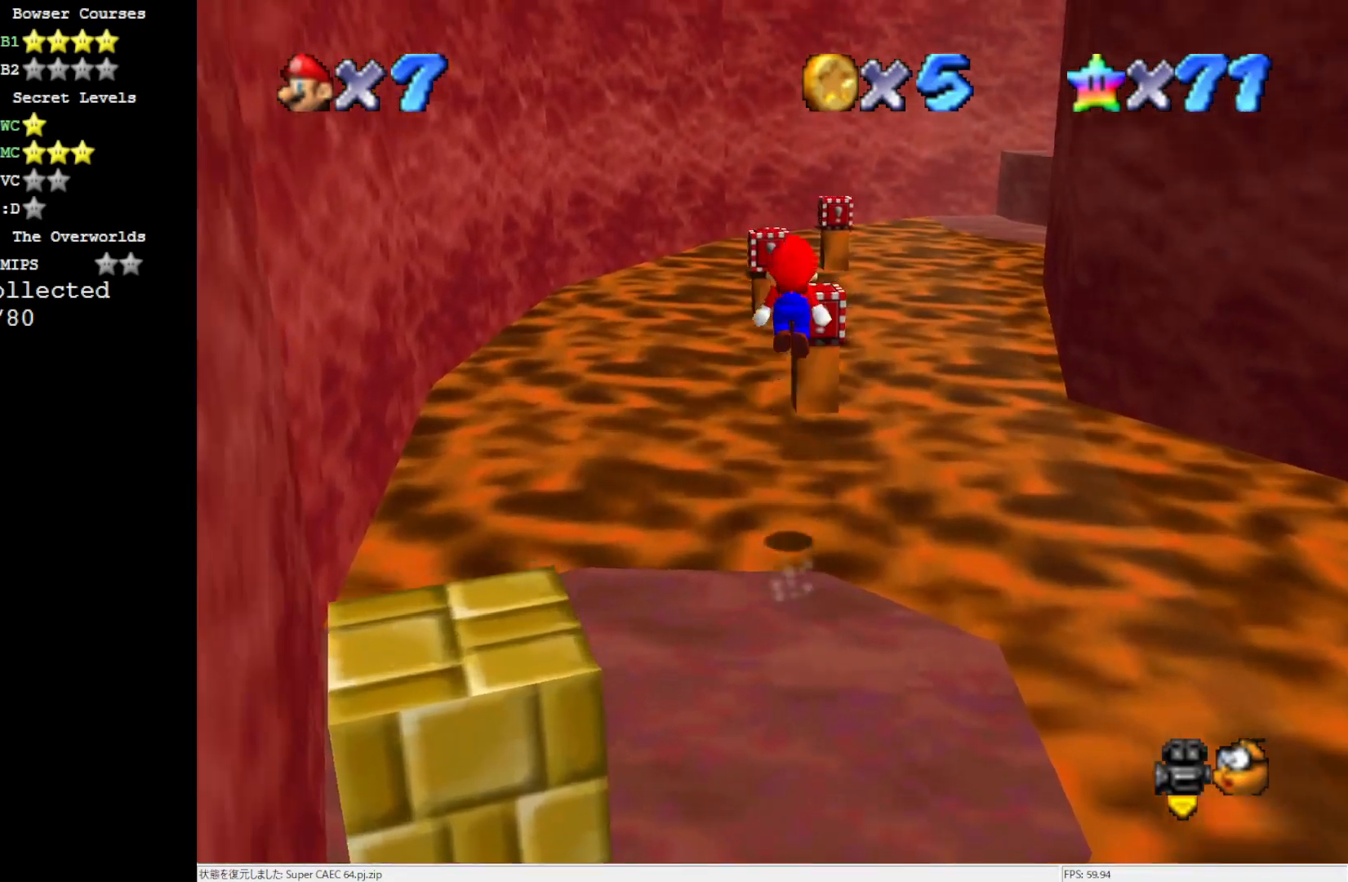
{"buttons": ["A"], "left_stick": "down", "events": [[233, "left_stick", "center"], [300, "left_stick", "down"]]}
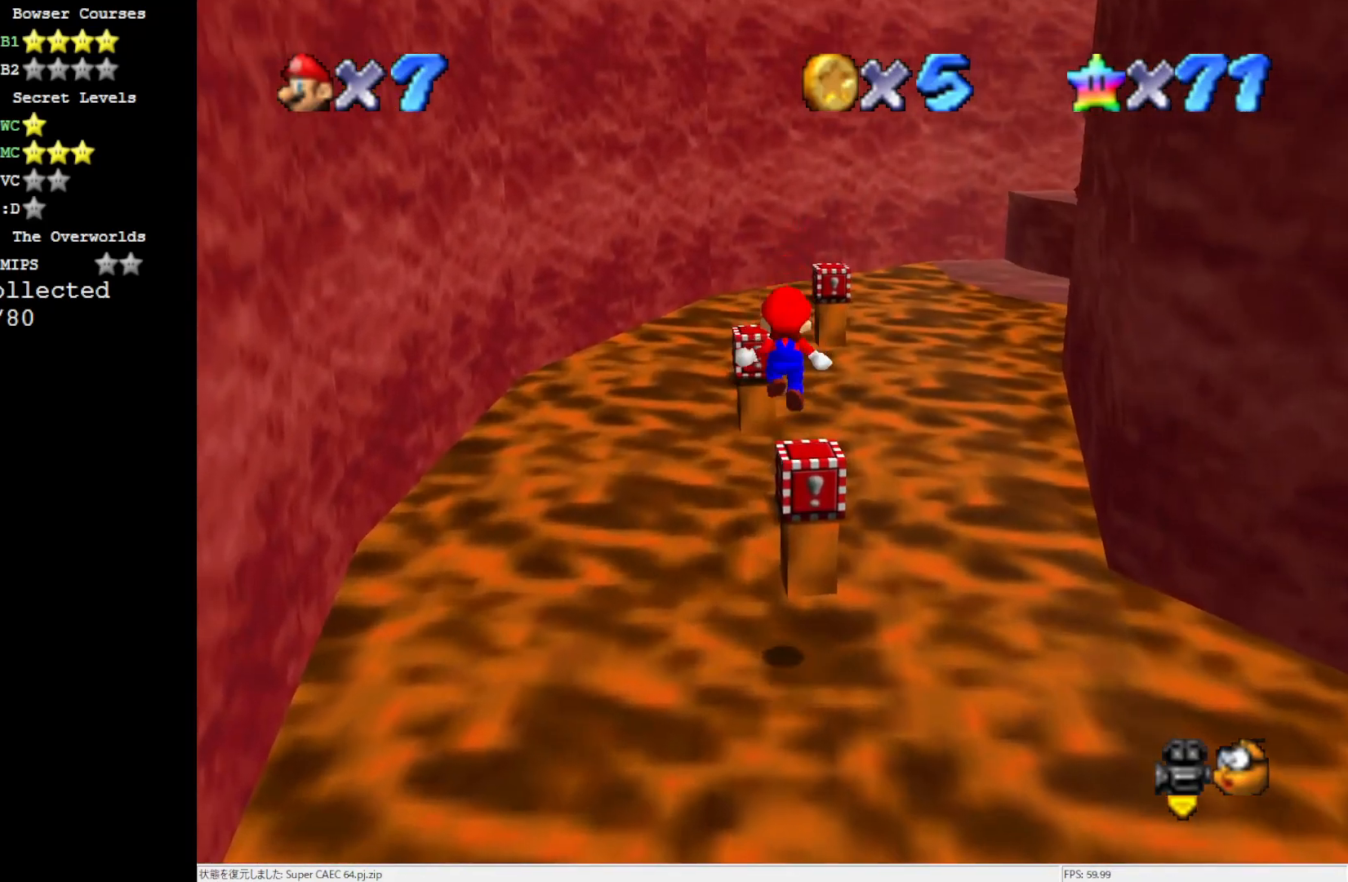
{"buttons": [], "left_stick": "up-right", "events": [[67, "B", "down"], [67, "left_stick", "center"], [217, "B", "up"], [267, "A", "up"], [367, "left_stick", "up-right"]]}
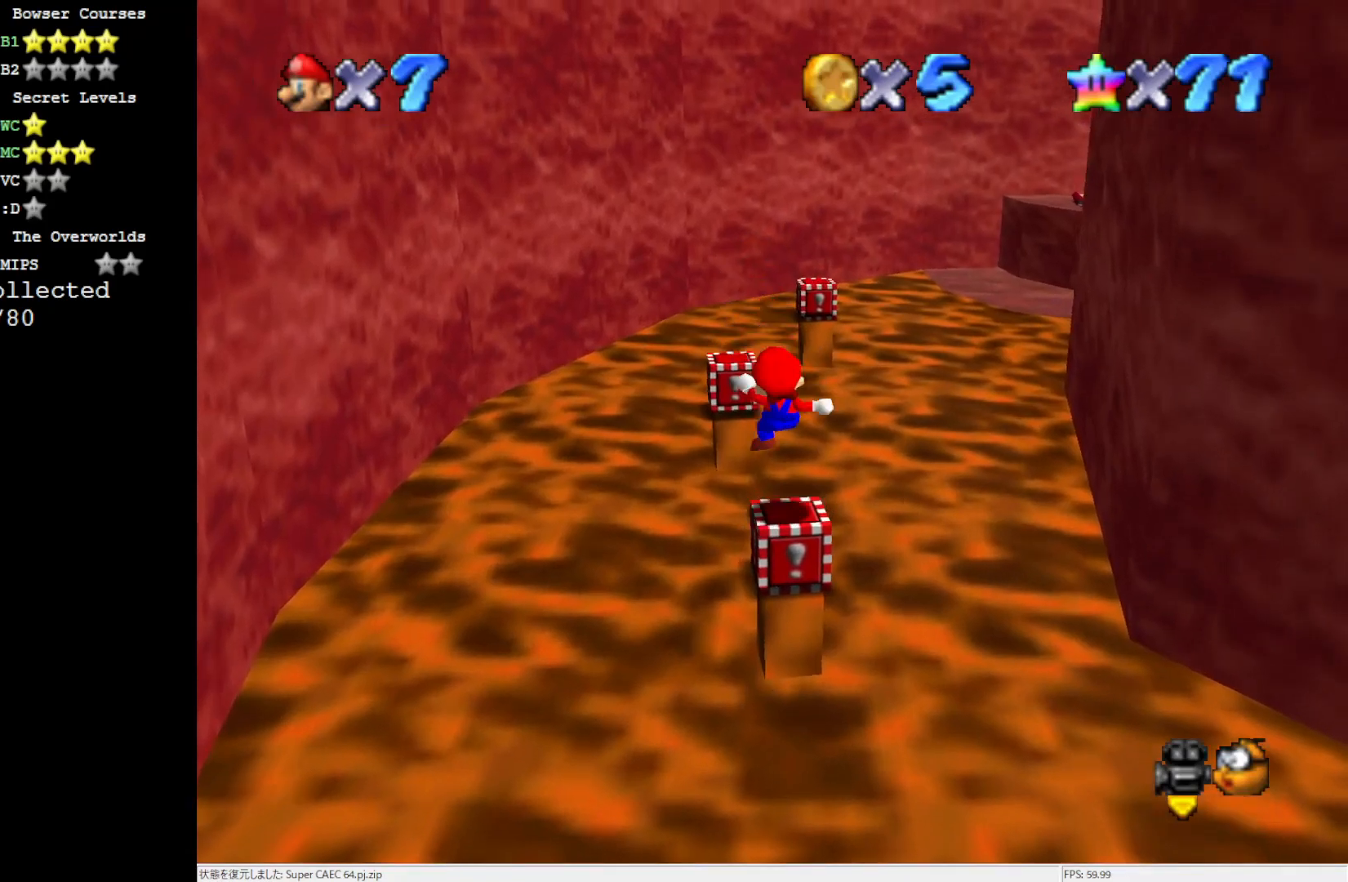
{"buttons": ["A"], "left_stick": "up-left", "events": [[67, "left_stick", "center"], [133, "A", "down"], [200, "left_stick", "up-left"]]}
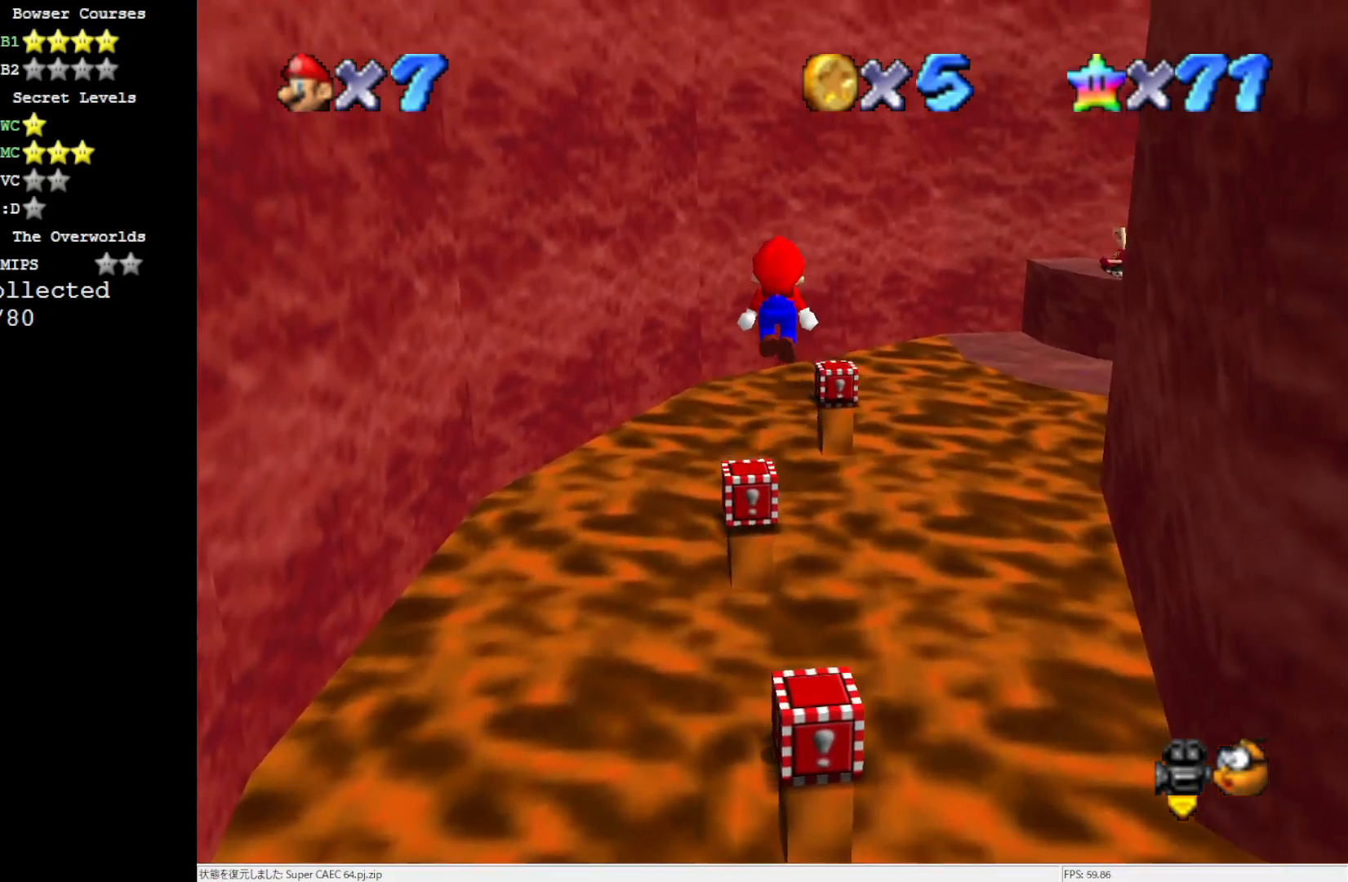
{"buttons": ["B"], "left_stick": "center", "events": [[200, "A", "up"], [283, "left_stick", "center"], [333, "left_stick", "down"], [433, "left_stick", "center"], [467, "B", "down"]]}